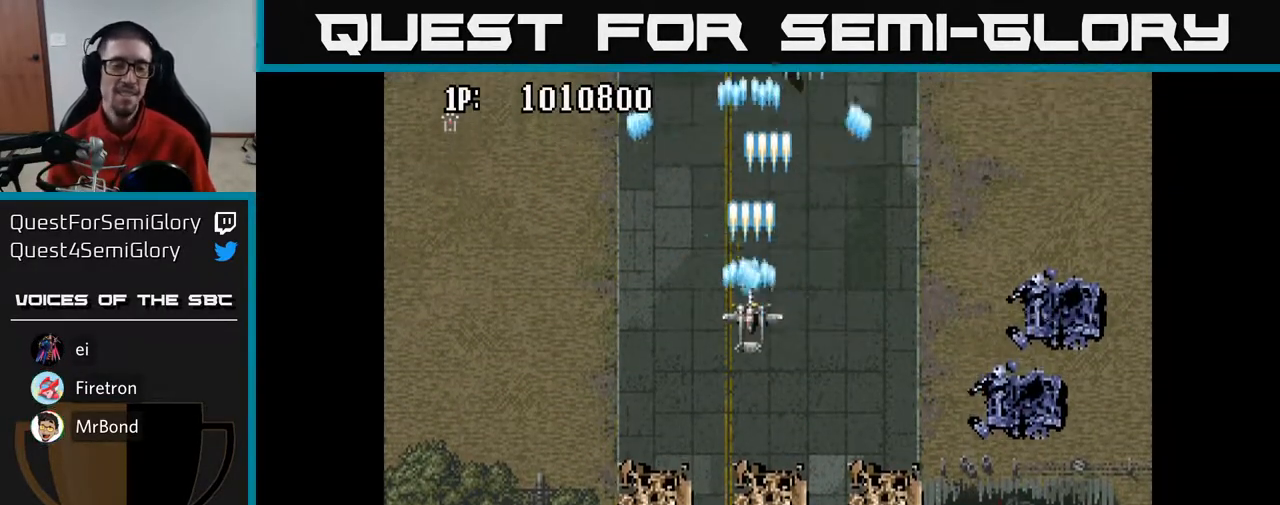
Gameplay with a controller (Xbox layout); each line is a JSON object with the inputs held at the frame after it. "events" lists button and stick changes between this image and that frame as [ms after this image, input, new state], when the widget could be followed in between.
{"buttons": ["A"], "left_stick": "center", "right_stick": "center", "events": [[467, "DPAD_DOWN", "up"]]}
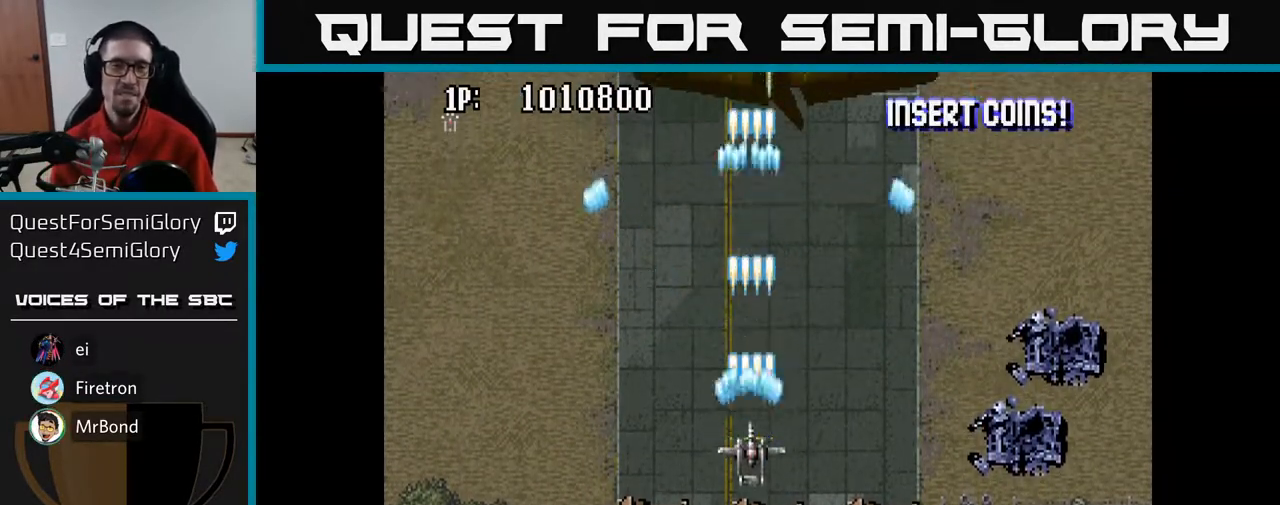
{"buttons": ["A", "DPAD_UP"], "left_stick": "center", "right_stick": "center", "events": [[33, "DPAD_UP", "down"]]}
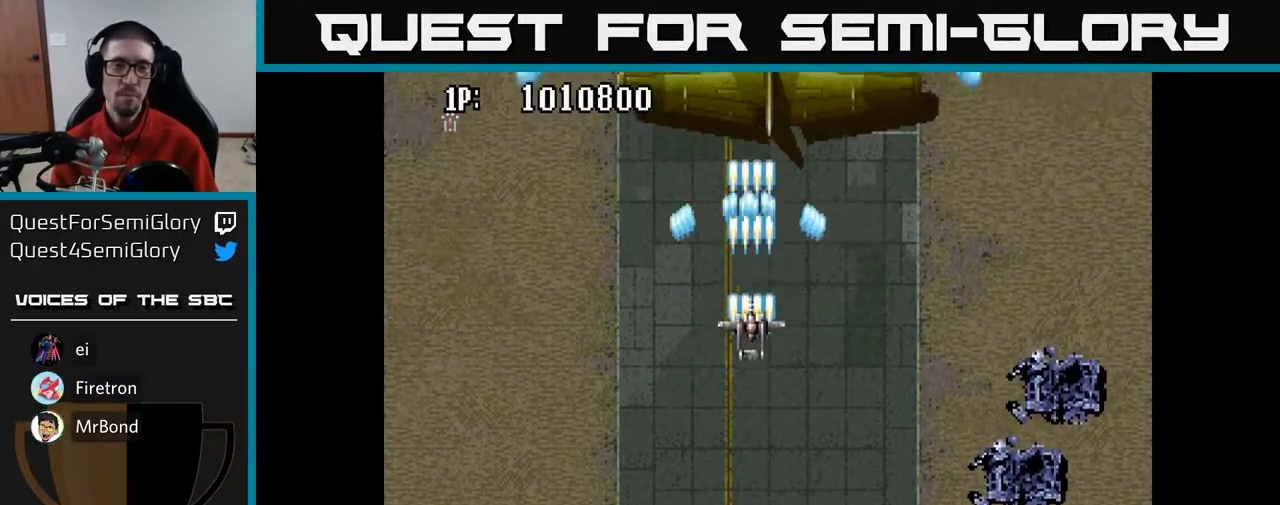
{"buttons": ["A"], "left_stick": "center", "right_stick": "center", "events": [[250, "DPAD_UP", "up"]]}
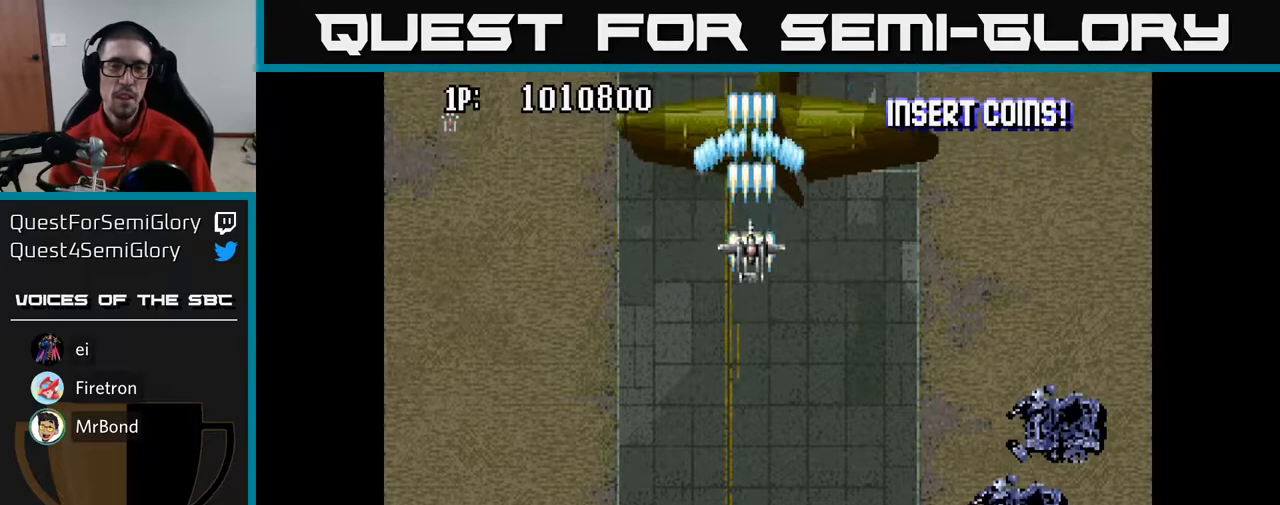
{"buttons": ["A"], "left_stick": "center", "right_stick": "center", "events": [[100, "DPAD_DOWN", "down"], [317, "DPAD_DOWN", "up"]]}
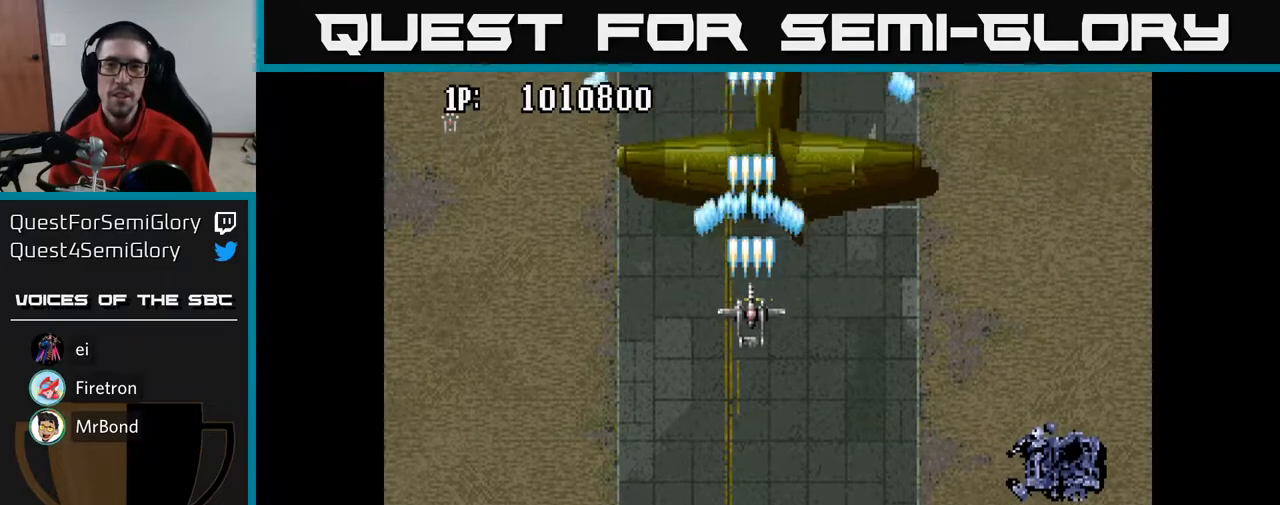
{"buttons": ["A"], "left_stick": "center", "right_stick": "center", "events": [[350, "DPAD_LEFT", "down"], [483, "DPAD_LEFT", "up"]]}
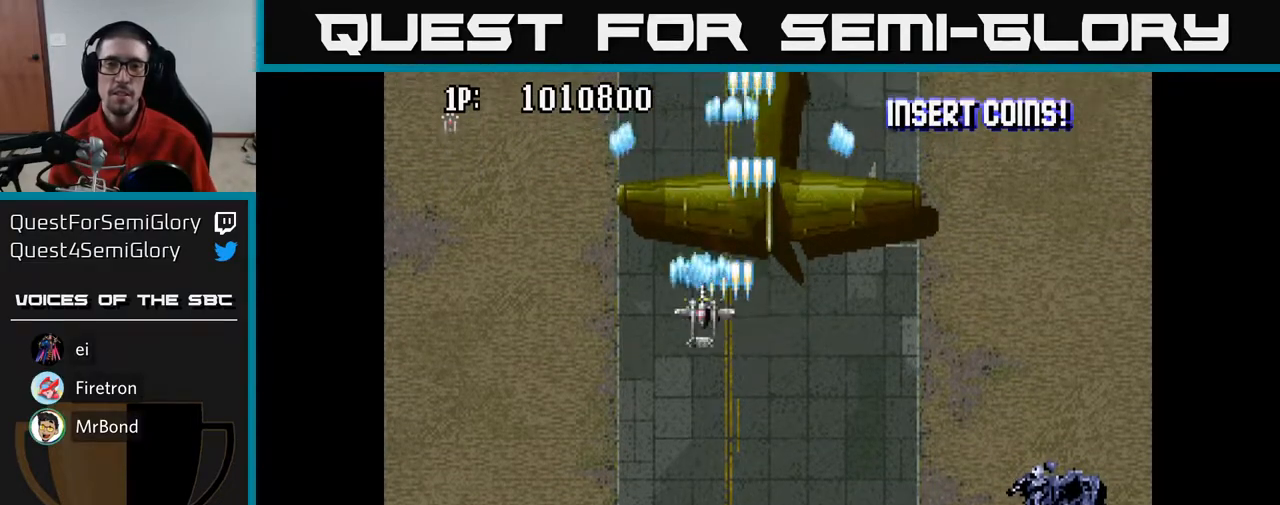
{"buttons": ["A", "DPAD_DOWN"], "left_stick": "center", "right_stick": "center", "events": [[433, "DPAD_DOWN", "down"]]}
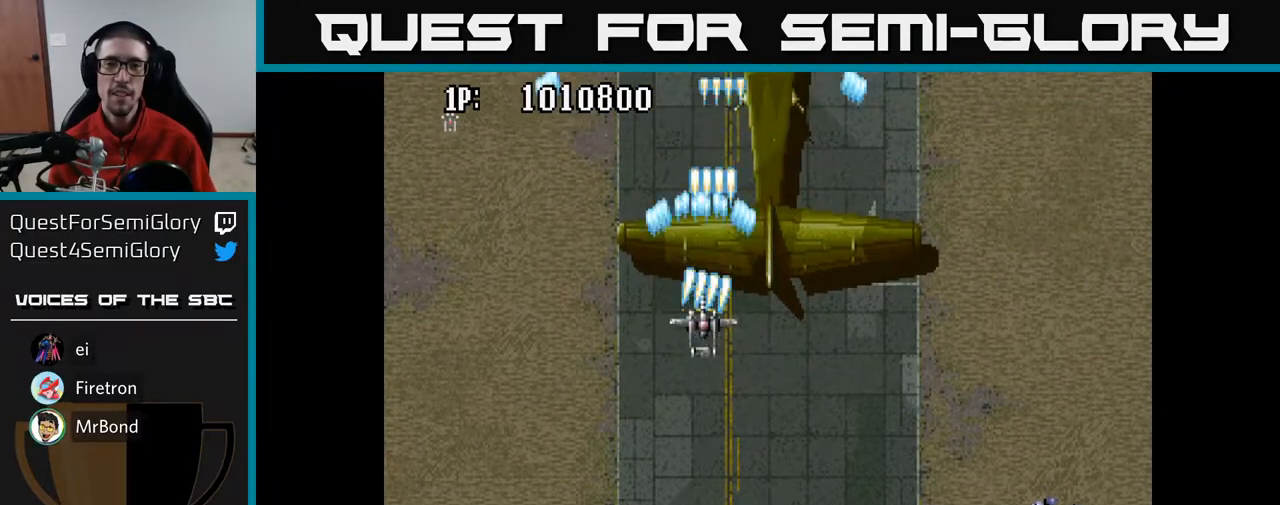
{"buttons": ["A"], "left_stick": "center", "right_stick": "center", "events": [[17, "DPAD_RIGHT", "down"], [133, "DPAD_RIGHT", "up"], [150, "DPAD_DOWN", "up"], [183, "DPAD_LEFT", "down"], [317, "DPAD_LEFT", "up"]]}
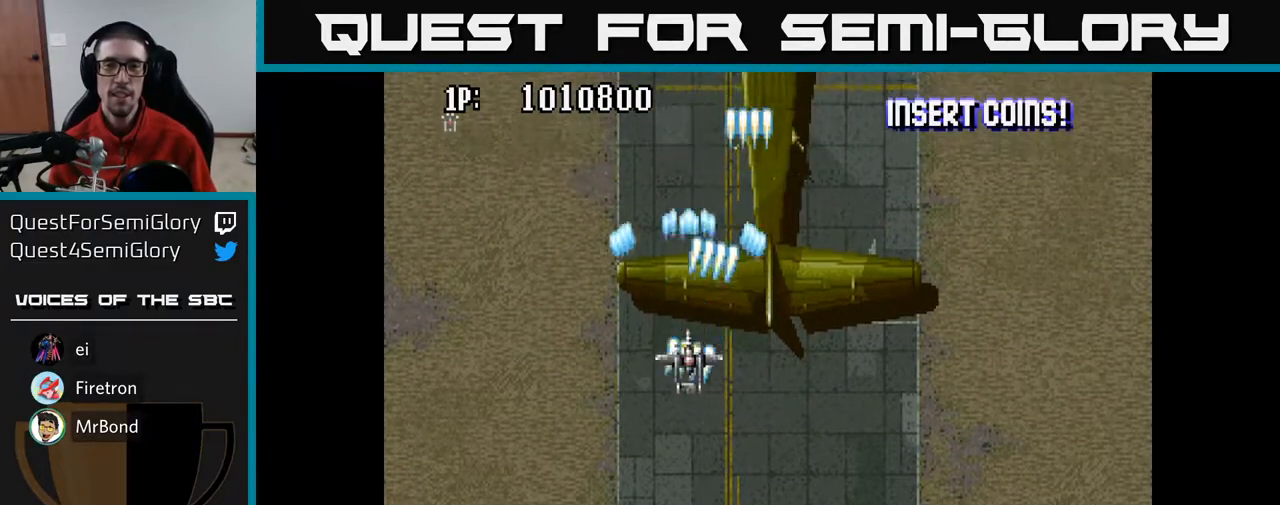
{"buttons": ["A", "DPAD_DOWN"], "left_stick": "center", "right_stick": "center", "events": [[417, "DPAD_DOWN", "down"]]}
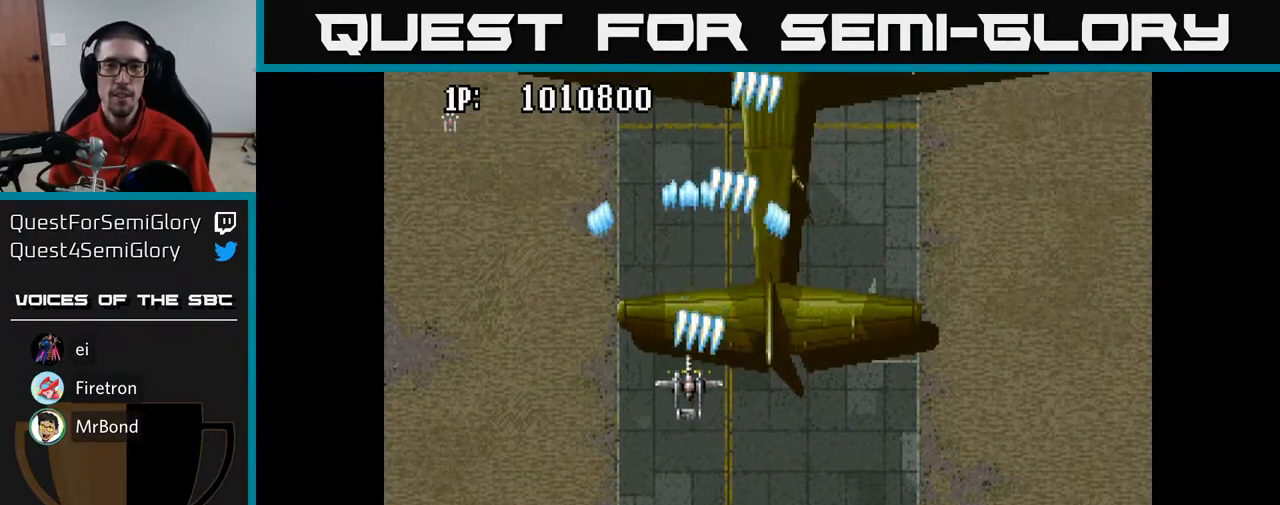
{"buttons": ["A", "DPAD_UP"], "left_stick": "center", "right_stick": "center", "events": [[133, "DPAD_RIGHT", "down"], [200, "DPAD_RIGHT", "up"], [400, "DPAD_DOWN", "up"], [500, "DPAD_UP", "down"]]}
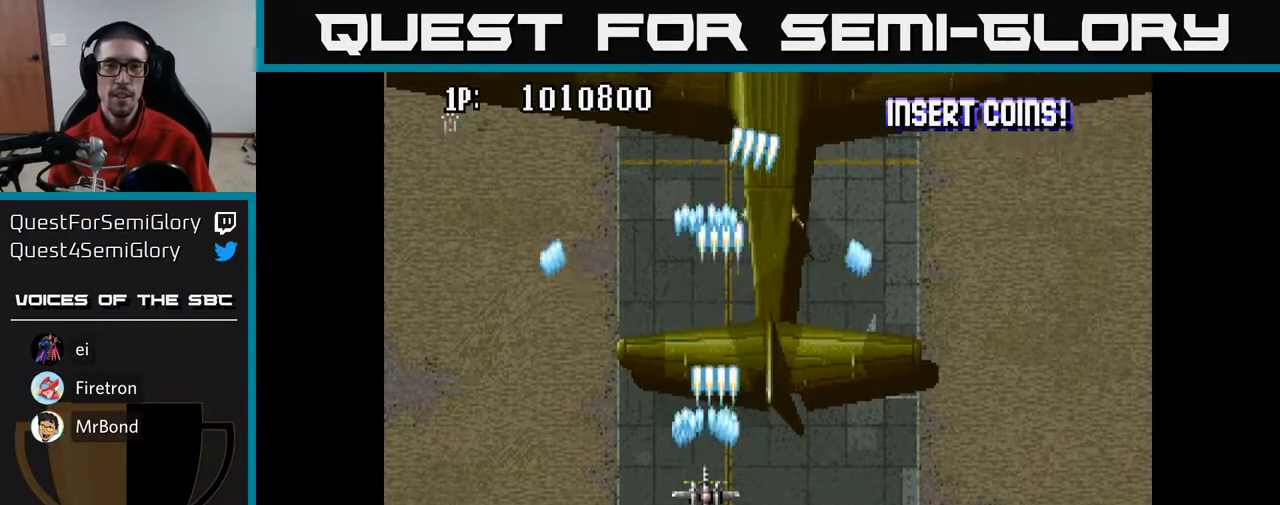
{"buttons": ["A", "DPAD_DOWN"], "left_stick": "center", "right_stick": "center", "events": [[133, "DPAD_UP", "up"], [217, "DPAD_DOWN", "down"]]}
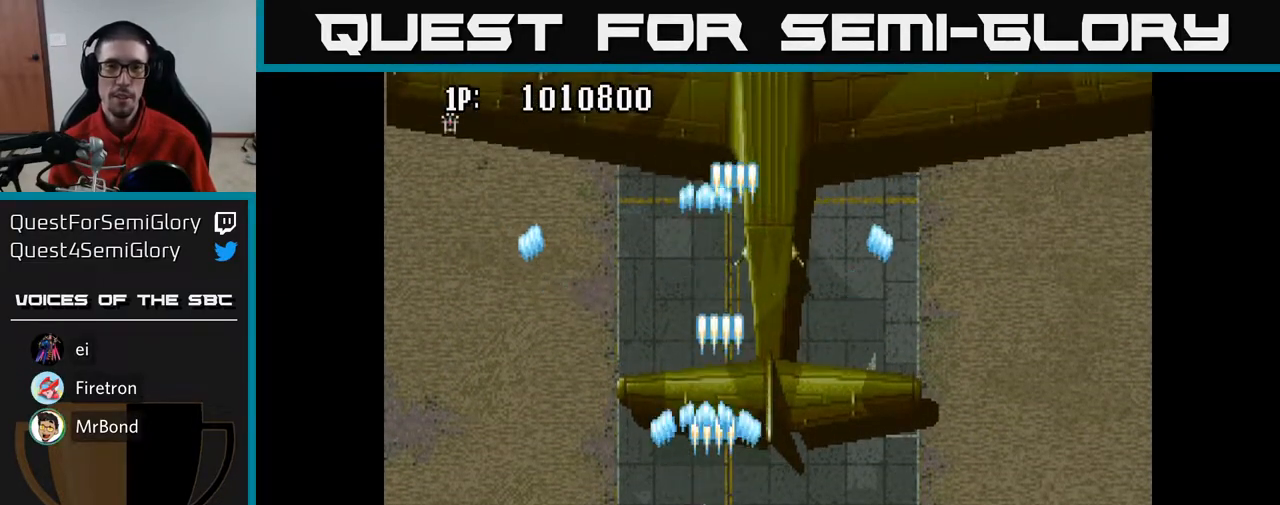
{"buttons": ["A", "DPAD_DOWN"], "left_stick": "center", "right_stick": "center", "events": [[33, "DPAD_DOWN", "up"], [100, "DPAD_UP", "down"], [300, "DPAD_UP", "up"], [350, "DPAD_DOWN", "down"]]}
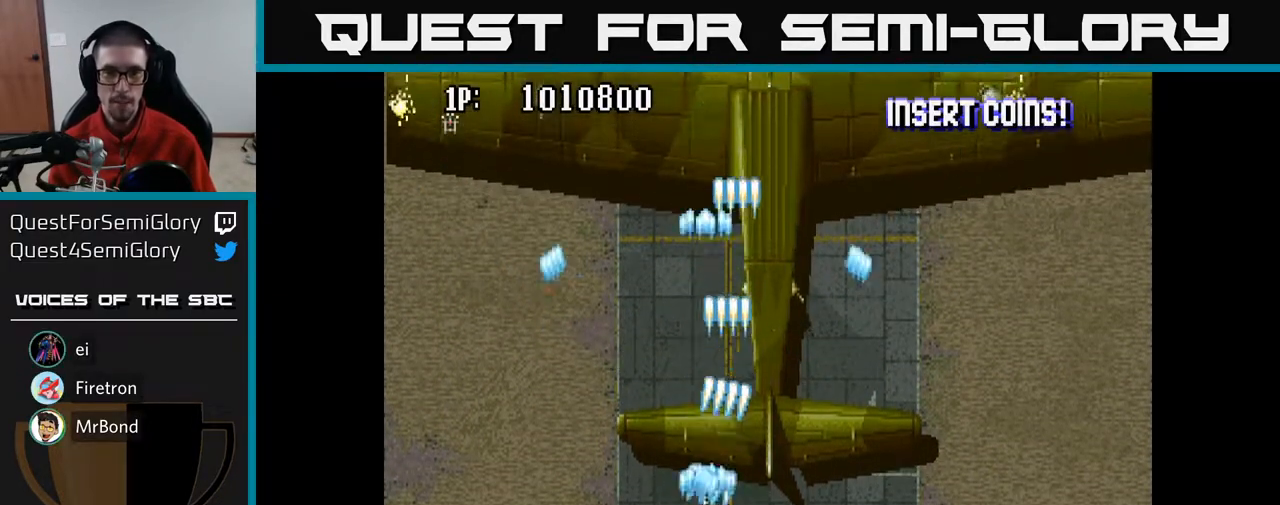
{"buttons": ["A"], "left_stick": "center", "right_stick": "center", "events": [[50, "DPAD_DOWN", "up"], [100, "DPAD_UP", "down"], [267, "DPAD_UP", "up"]]}
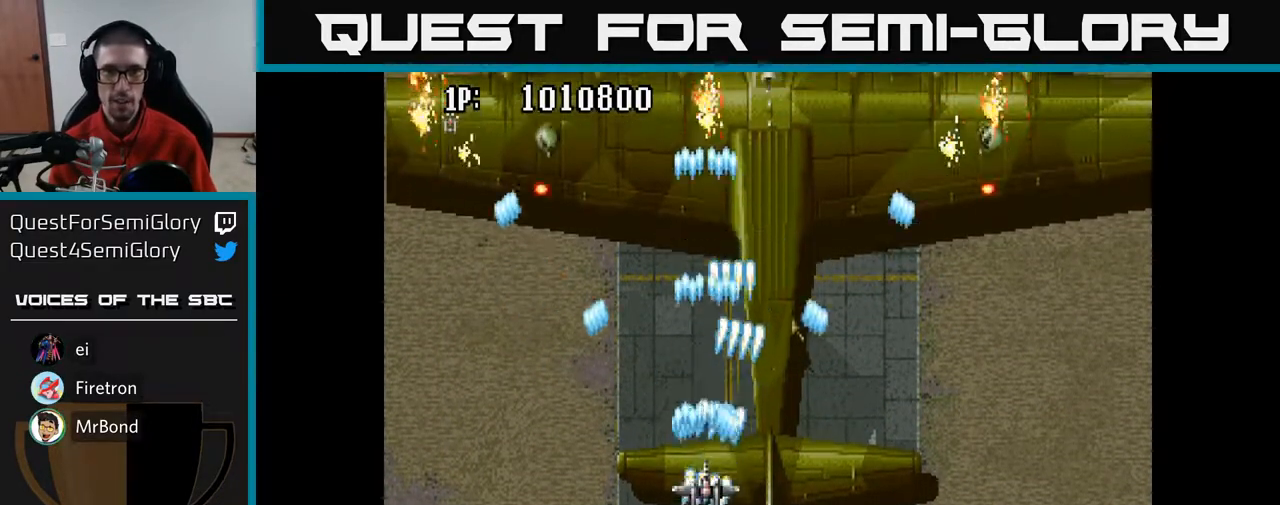
{"buttons": ["A", "DPAD_DOWN", "DPAD_LEFT"], "left_stick": "center", "right_stick": "center", "events": [[83, "DPAD_DOWN", "down"], [233, "DPAD_LEFT", "down"], [317, "DPAD_LEFT", "up"], [500, "DPAD_LEFT", "down"]]}
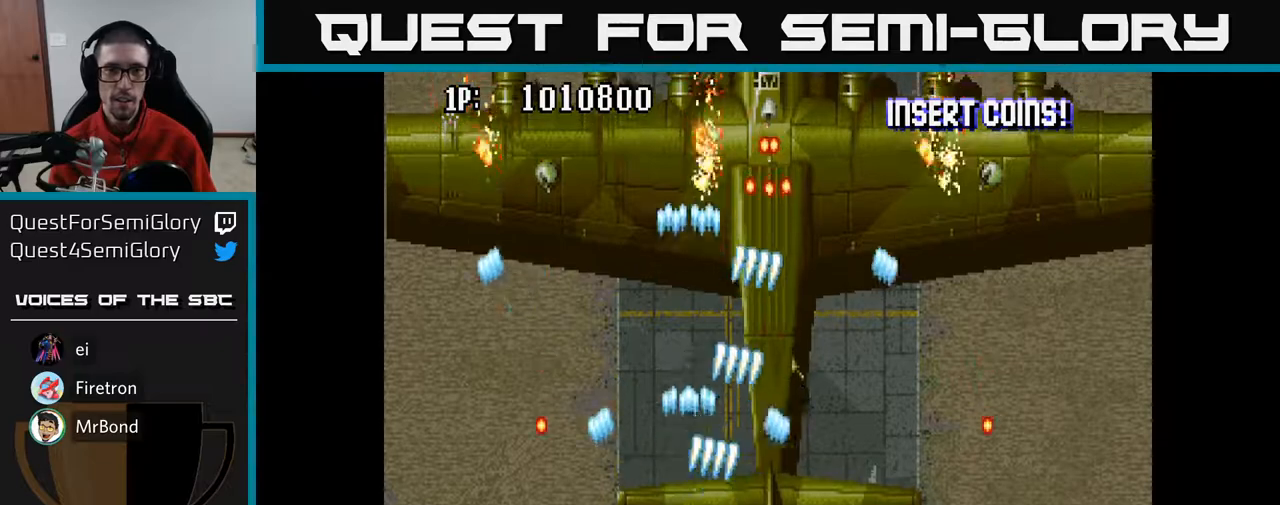
{"buttons": ["A", "DPAD_LEFT"], "left_stick": "center", "right_stick": "center", "events": [[17, "DPAD_DOWN", "up"], [67, "DPAD_UP", "down"], [133, "DPAD_LEFT", "up"], [233, "DPAD_LEFT", "down"], [450, "DPAD_UP", "up"]]}
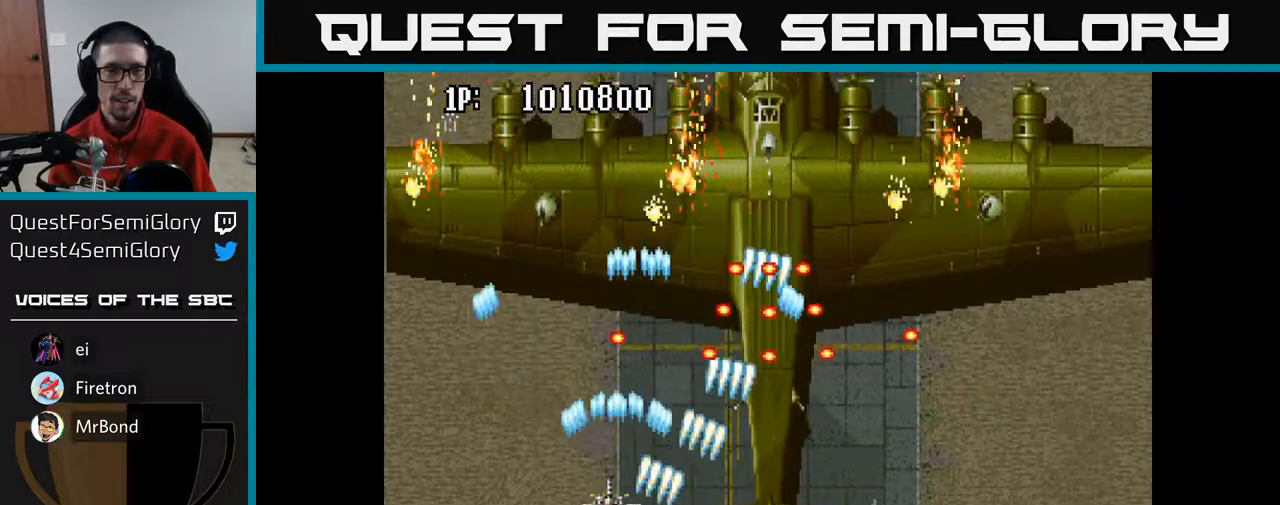
{"buttons": ["A", "DPAD_UP"], "left_stick": "center", "right_stick": "center", "events": [[133, "DPAD_DOWN", "down"], [200, "DPAD_DOWN", "up"], [267, "DPAD_UP", "down"], [317, "DPAD_LEFT", "up"]]}
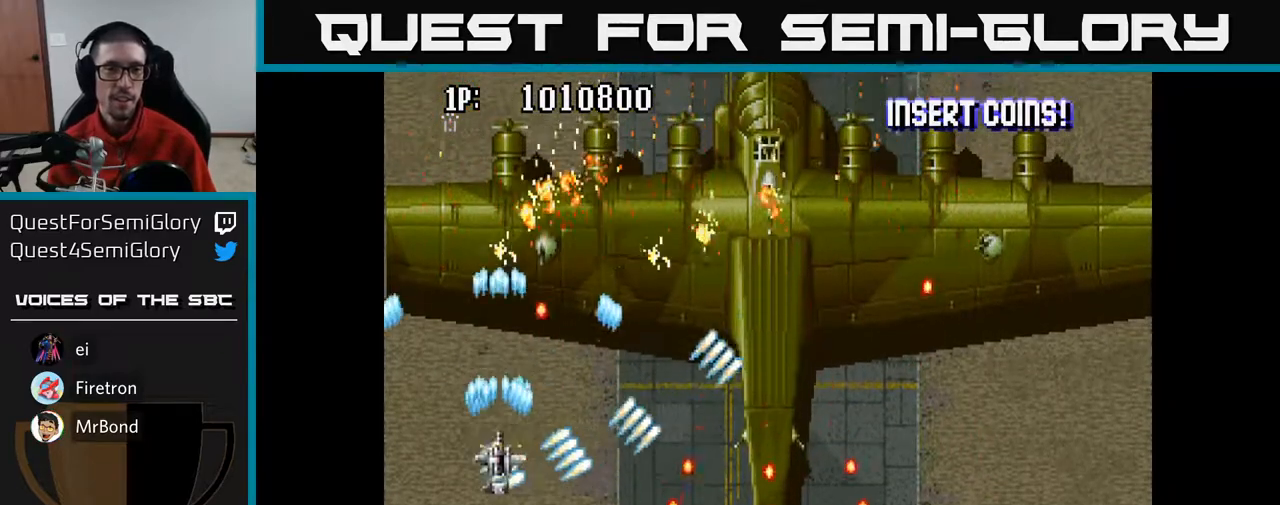
{"buttons": ["A", "DPAD_UP"], "left_stick": "center", "right_stick": "center", "events": [[33, "DPAD_UP", "up"], [67, "DPAD_RIGHT", "down"], [117, "DPAD_DOWN", "down"], [150, "DPAD_RIGHT", "up"], [217, "DPAD_LEFT", "down"], [300, "DPAD_DOWN", "up"], [467, "DPAD_LEFT", "up"], [467, "DPAD_UP", "down"]]}
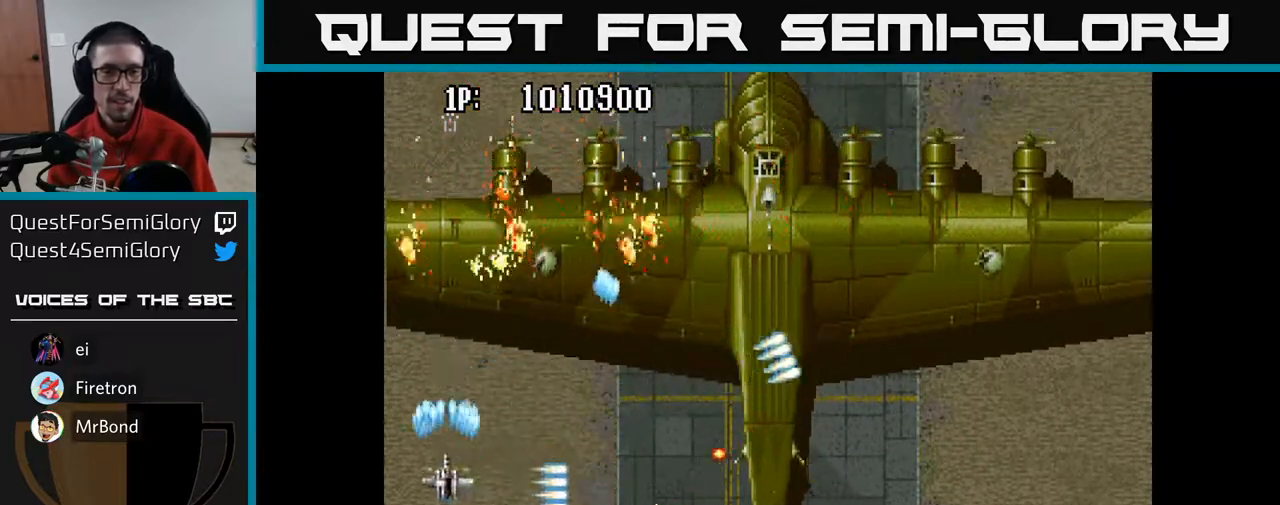
{"buttons": ["A", "DPAD_DOWN", "DPAD_RIGHT"], "left_stick": "center", "right_stick": "center", "events": [[33, "DPAD_RIGHT", "down"], [83, "DPAD_UP", "up"], [117, "DPAD_DOWN", "down"], [167, "DPAD_RIGHT", "up"], [333, "DPAD_RIGHT", "down"], [350, "DPAD_DOWN", "up"], [483, "DPAD_DOWN", "down"]]}
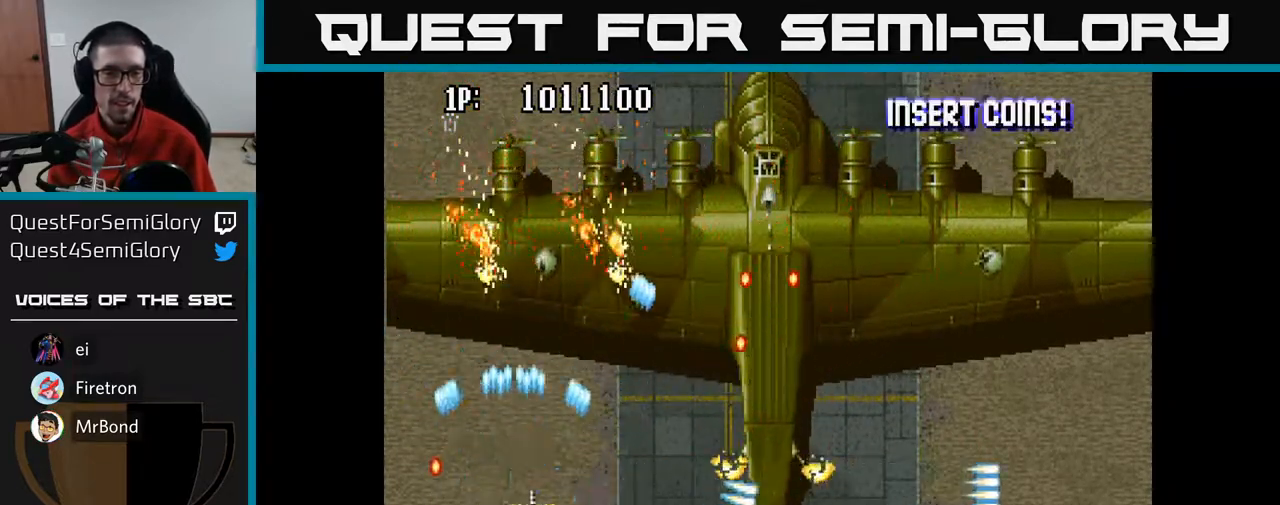
{"buttons": ["A", "DPAD_LEFT"], "left_stick": "center", "right_stick": "center", "events": [[217, "DPAD_RIGHT", "up"], [333, "DPAD_DOWN", "up"], [383, "DPAD_LEFT", "down"]]}
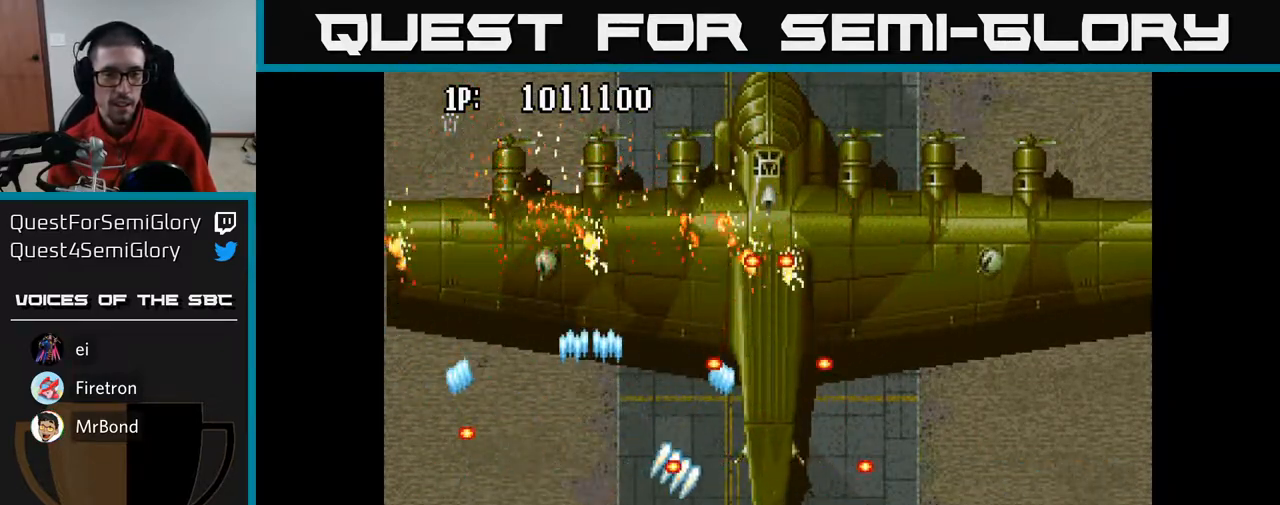
{"buttons": ["A", "DPAD_UP", "DPAD_LEFT"], "left_stick": "center", "right_stick": "center", "events": [[50, "DPAD_UP", "down"], [117, "DPAD_LEFT", "up"], [183, "DPAD_RIGHT", "down"], [317, "DPAD_RIGHT", "up"], [433, "DPAD_LEFT", "down"]]}
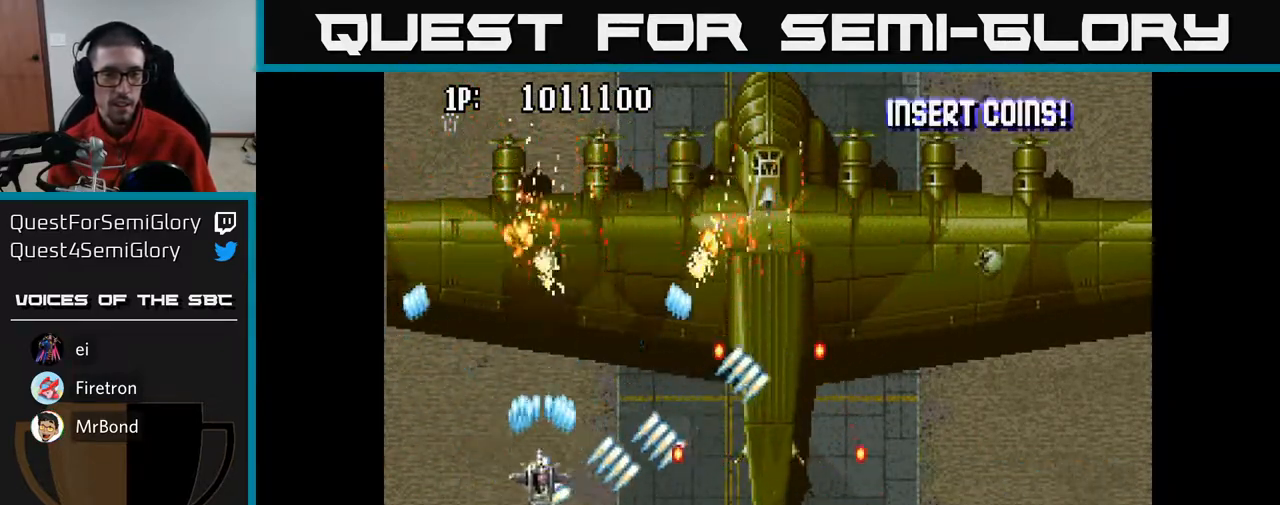
{"buttons": ["A", "DPAD_UP", "DPAD_RIGHT"], "left_stick": "center", "right_stick": "center"}
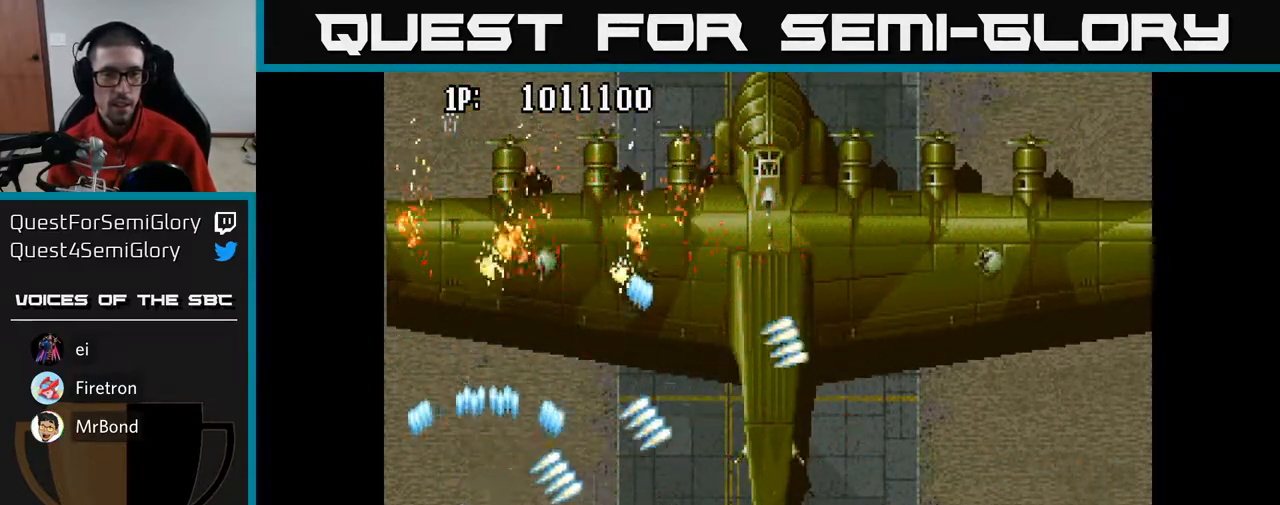
{"buttons": ["A", "DPAD_RIGHT"], "left_stick": "center", "right_stick": "center", "events": [[100, "DPAD_UP", "up"], [217, "DPAD_DOWN", "down"], [233, "DPAD_RIGHT", "up"], [433, "DPAD_RIGHT", "down"], [483, "DPAD_DOWN", "up"]]}
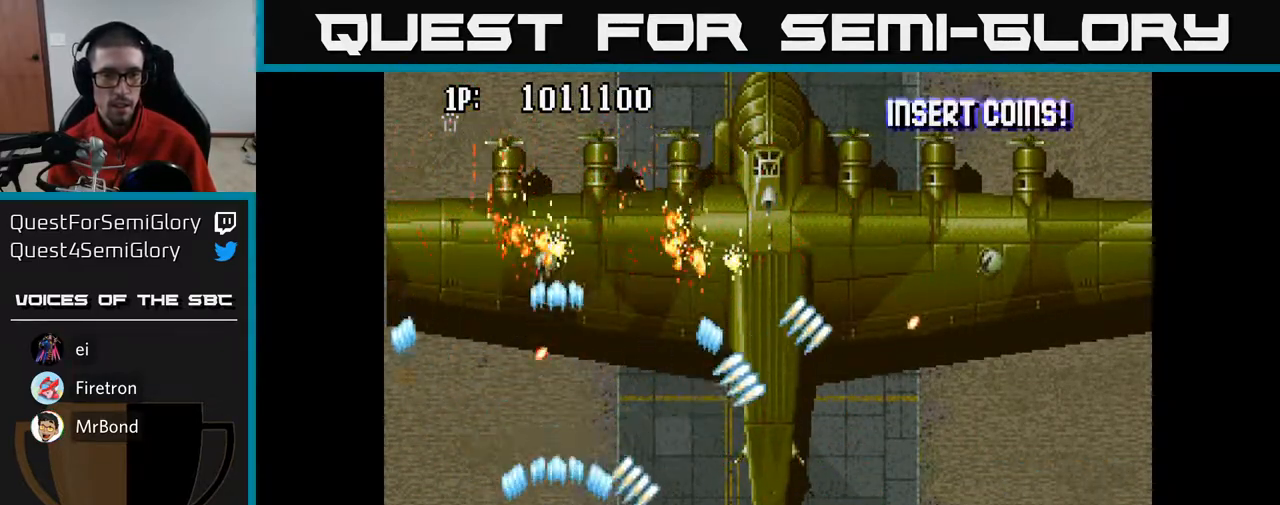
{"buttons": ["A", "DPAD_RIGHT"], "left_stick": "center", "right_stick": "center", "events": []}
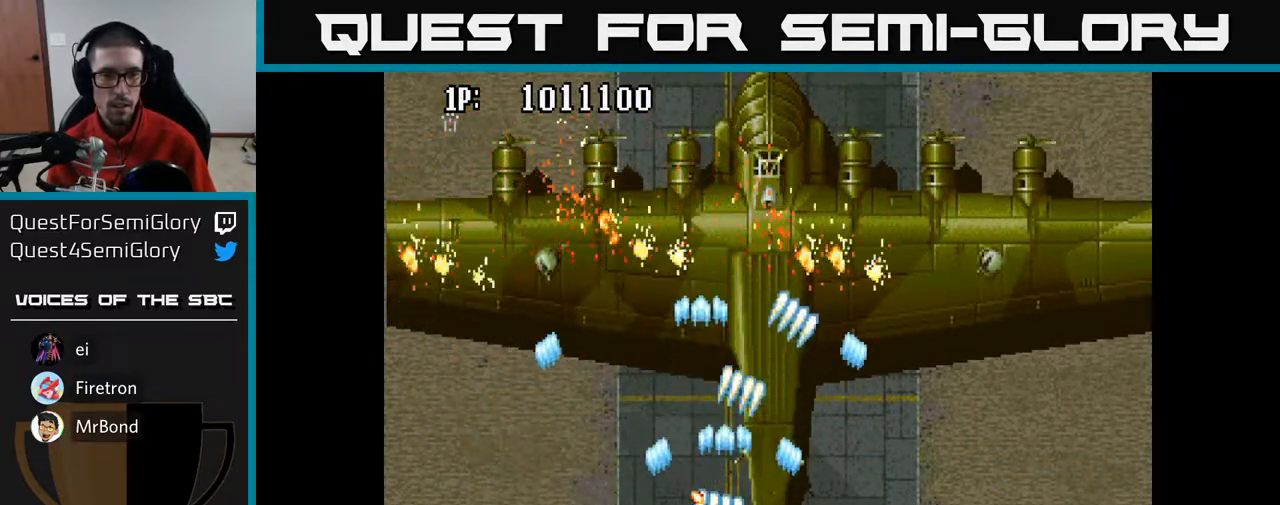
{"buttons": ["A", "DPAD_RIGHT"], "left_stick": "center", "right_stick": "center", "events": []}
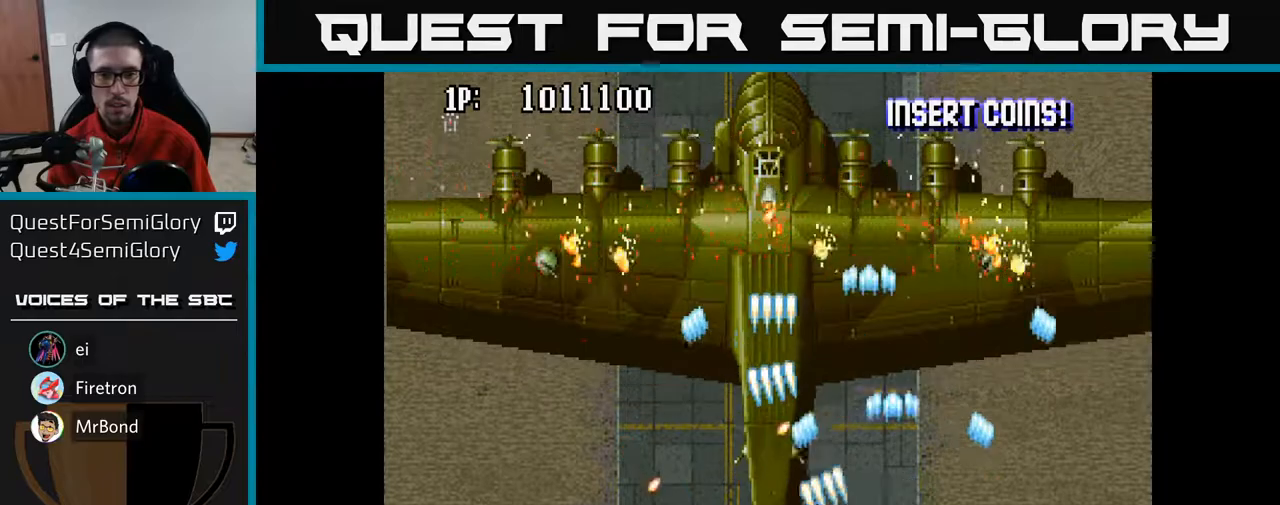
{"buttons": ["A", "DPAD_UP"], "left_stick": "center", "right_stick": "center", "events": [[50, "DPAD_UP", "down"], [333, "DPAD_RIGHT", "up"]]}
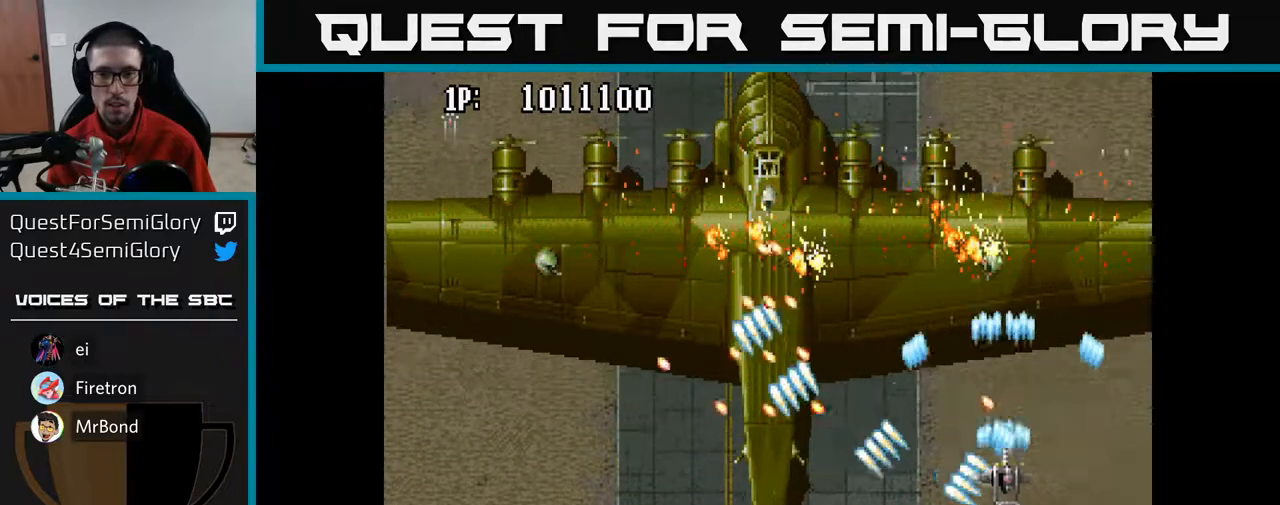
{"buttons": ["A"], "left_stick": "center", "right_stick": "center", "events": [[17, "DPAD_UP", "up"], [33, "DPAD_RIGHT", "down"], [183, "DPAD_UP", "down"], [300, "DPAD_UP", "up"], [333, "DPAD_RIGHT", "up"]]}
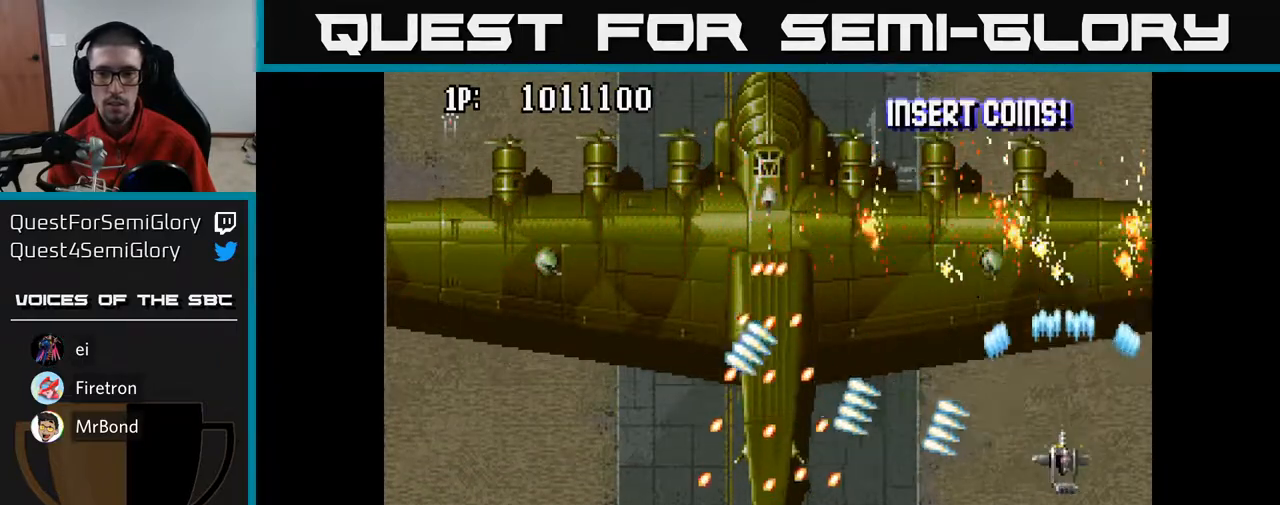
{"buttons": ["A", "DPAD_LEFT"], "left_stick": "center", "right_stick": "center", "events": [[317, "DPAD_LEFT", "down"]]}
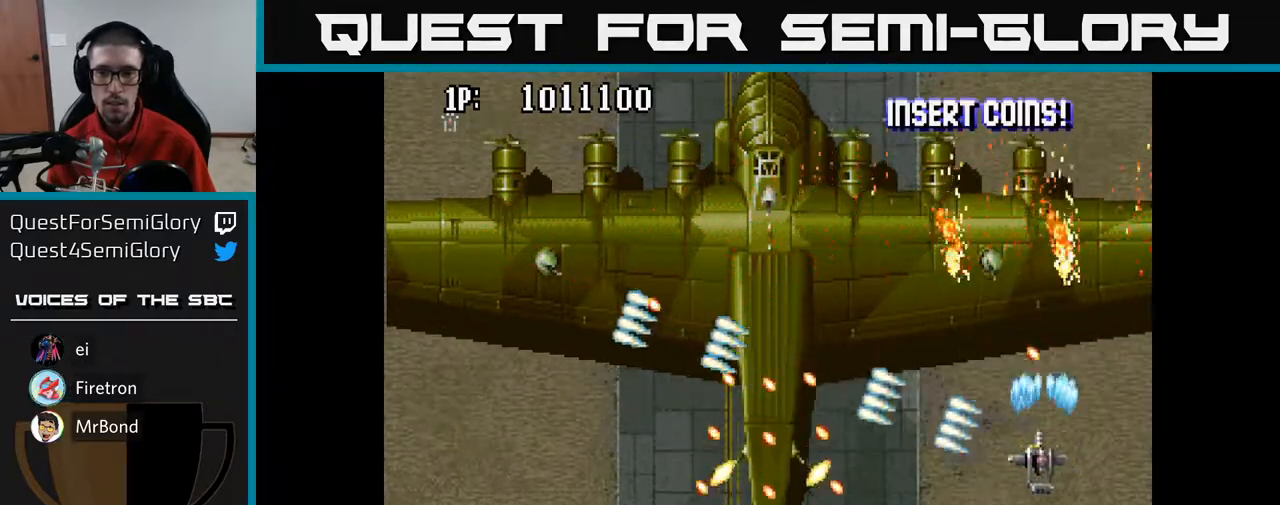
{"buttons": ["A"], "left_stick": "center", "right_stick": "center", "events": [[267, "DPAD_LEFT", "up"]]}
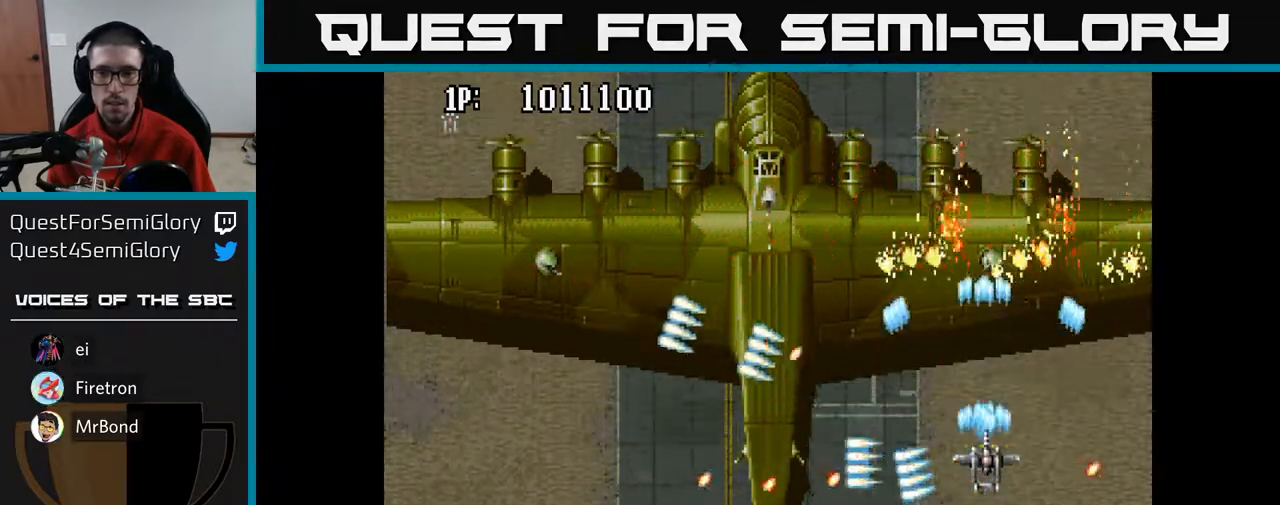
{"buttons": ["A", "DPAD_LEFT"], "left_stick": "center", "right_stick": "center", "events": [[50, "DPAD_LEFT", "down"], [217, "DPAD_LEFT", "up"], [233, "DPAD_DOWN", "down"], [300, "DPAD_DOWN", "up"], [300, "DPAD_LEFT", "down"]]}
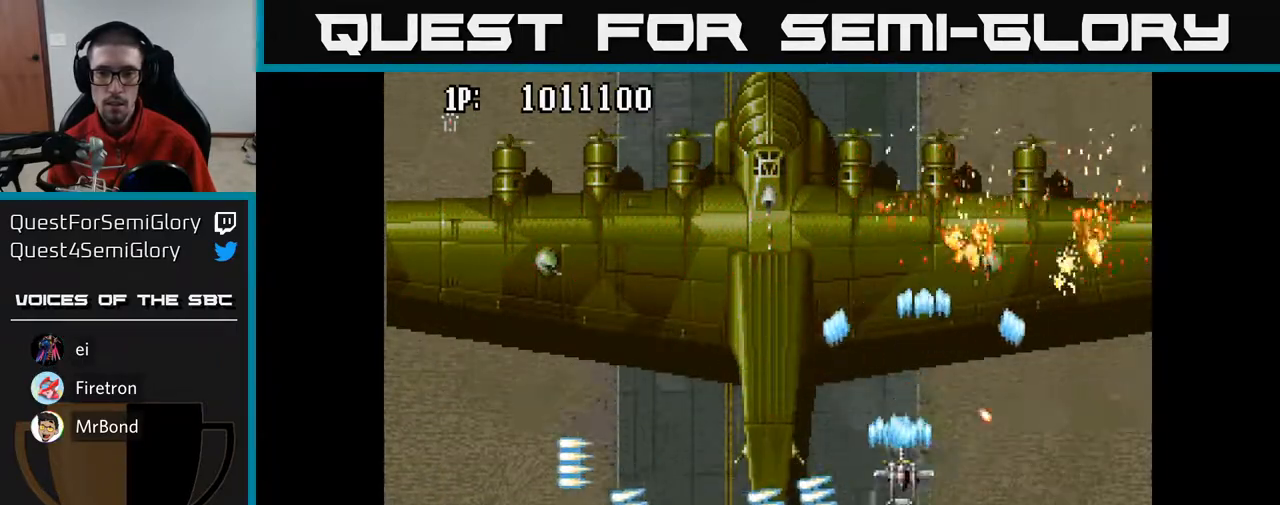
{"buttons": ["A", "DPAD_DOWN", "DPAD_LEFT"], "left_stick": "center", "right_stick": "center", "events": [[283, "DPAD_DOWN", "down"]]}
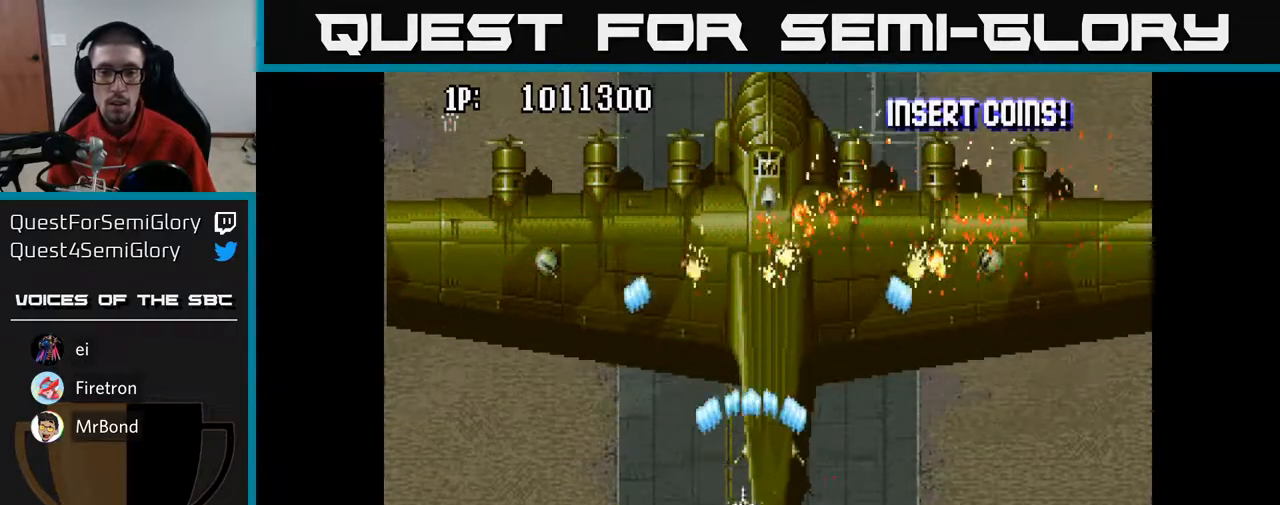
{"buttons": ["A", "DPAD_UP", "DPAD_LEFT"], "left_stick": "center", "right_stick": "center", "events": [[33, "DPAD_LEFT", "up"], [117, "DPAD_DOWN", "up"], [133, "DPAD_LEFT", "down"], [317, "DPAD_UP", "down"]]}